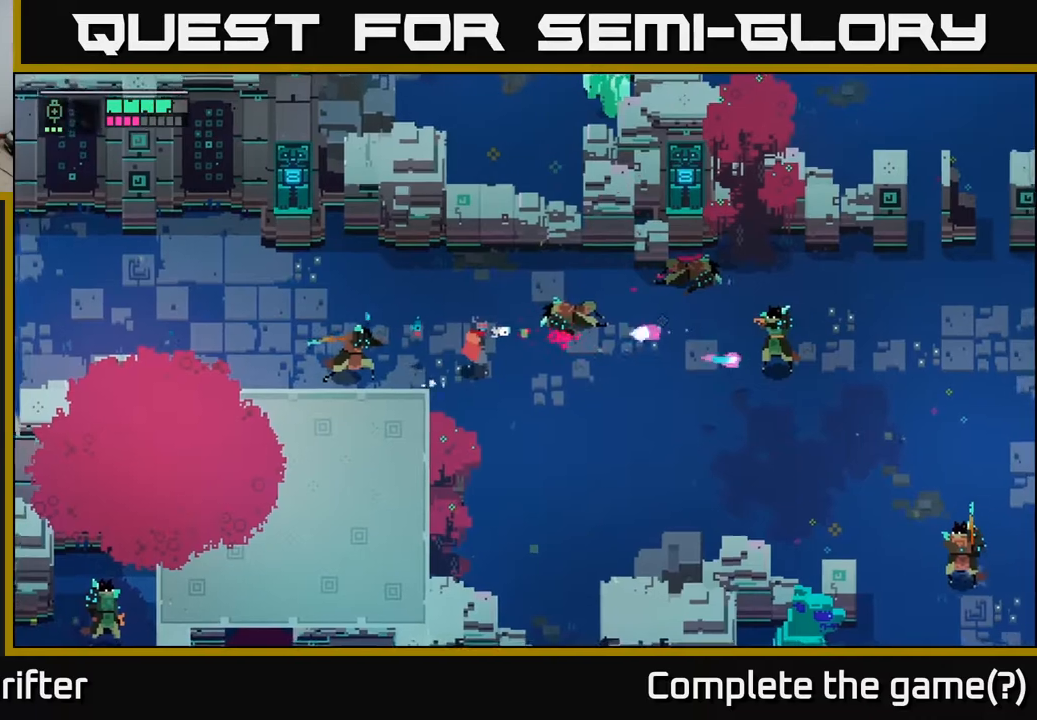
Gameplay with a controller (Xbox layout); each line is a JSON object with the inputs held at the frame after it. "events" lists button and stick changes between this image and that frame as [ms after this image, input, new state], when the widget could be followed in between.
{"buttons": [], "left_stick": "right", "right_stick": "center", "events": [[183, "L2", "up"], [267, "A", "down"], [417, "A", "up"]]}
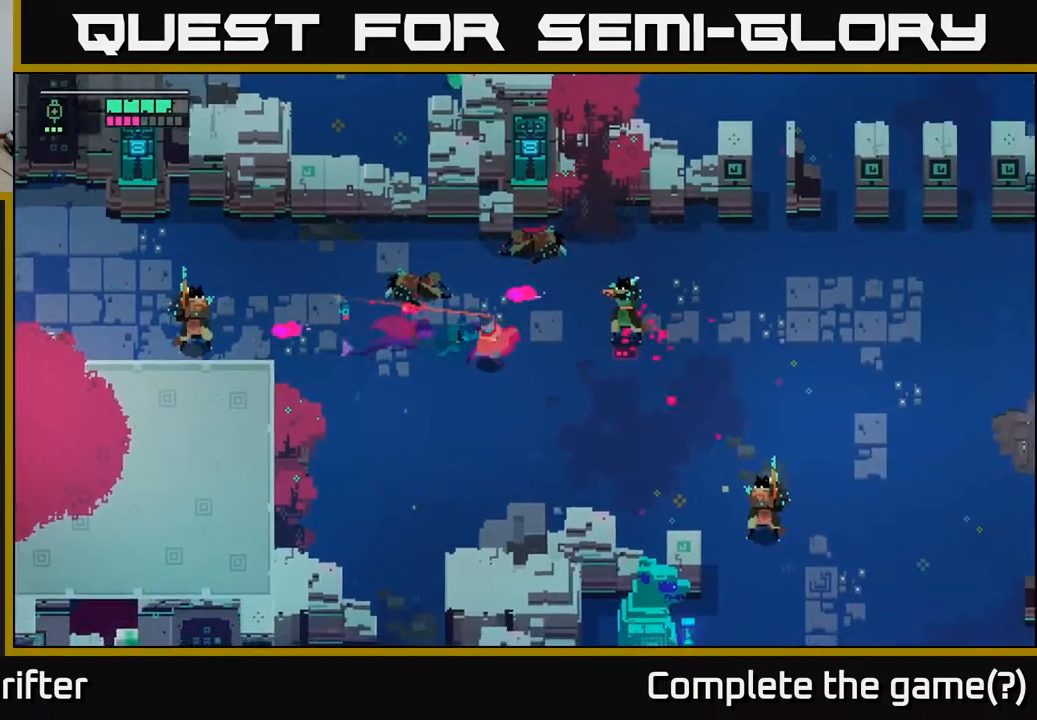
{"buttons": ["A"], "left_stick": "right", "right_stick": "center", "events": [[133, "X", "down"], [283, "X", "up"], [450, "A", "down"]]}
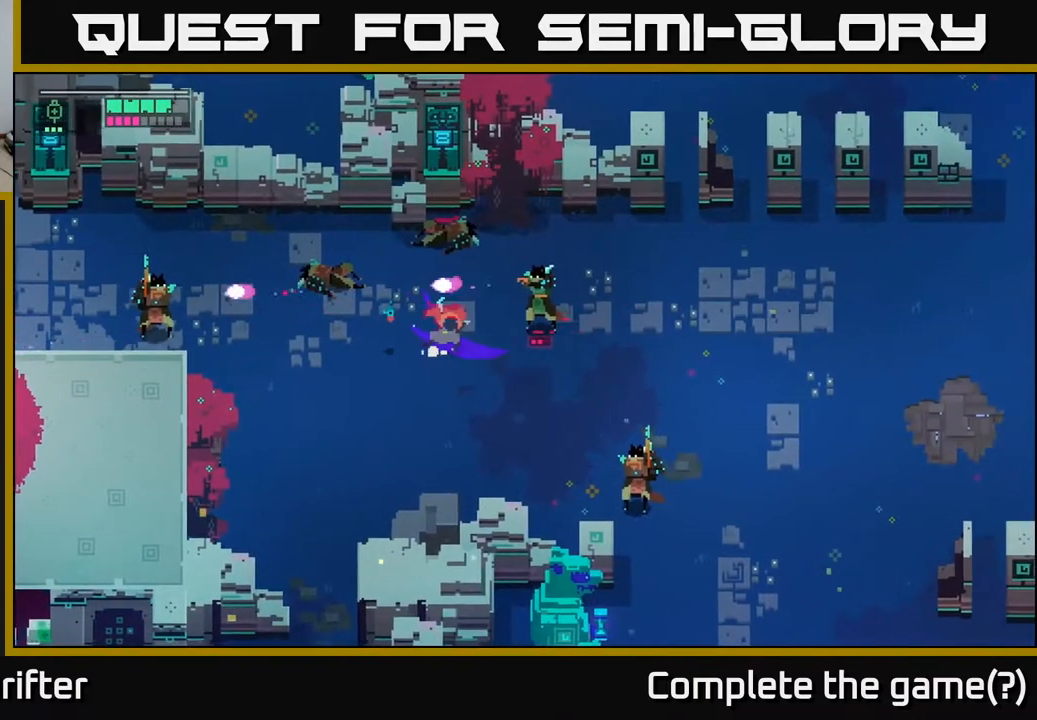
{"buttons": [], "left_stick": "right", "right_stick": "center", "events": [[50, "A", "up"], [333, "A", "down"], [433, "A", "up"]]}
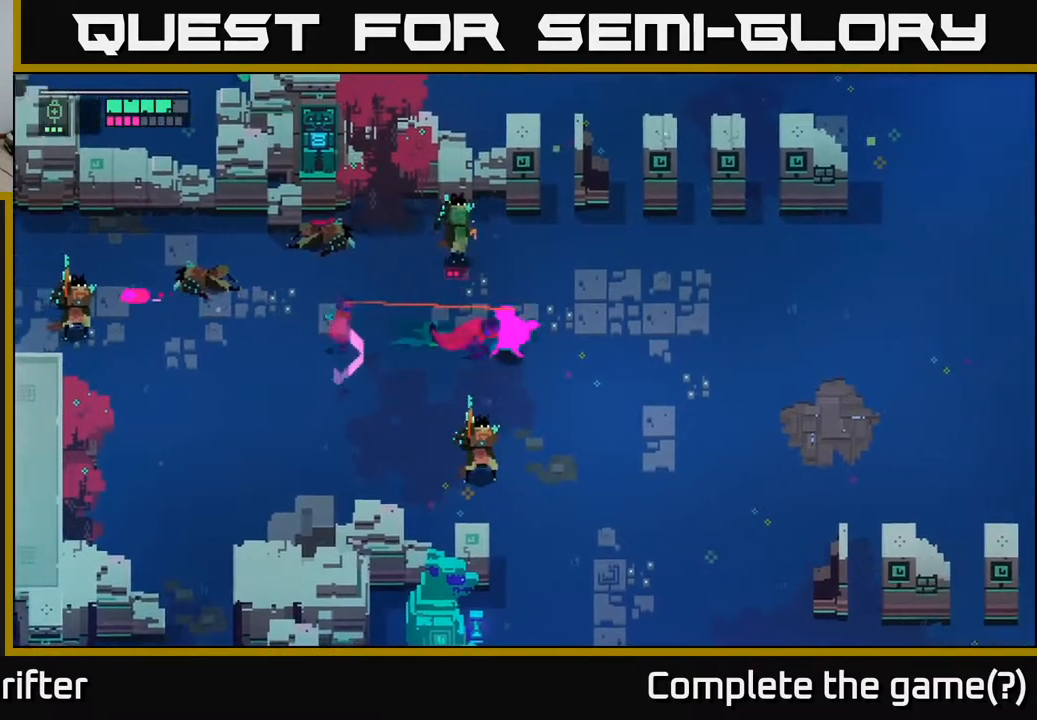
{"buttons": [], "left_stick": "up", "right_stick": "center", "events": [[83, "left_stick", "up"], [150, "left_stick", "up-left"], [300, "left_stick", "up"], [333, "X", "down"], [383, "X", "up"]]}
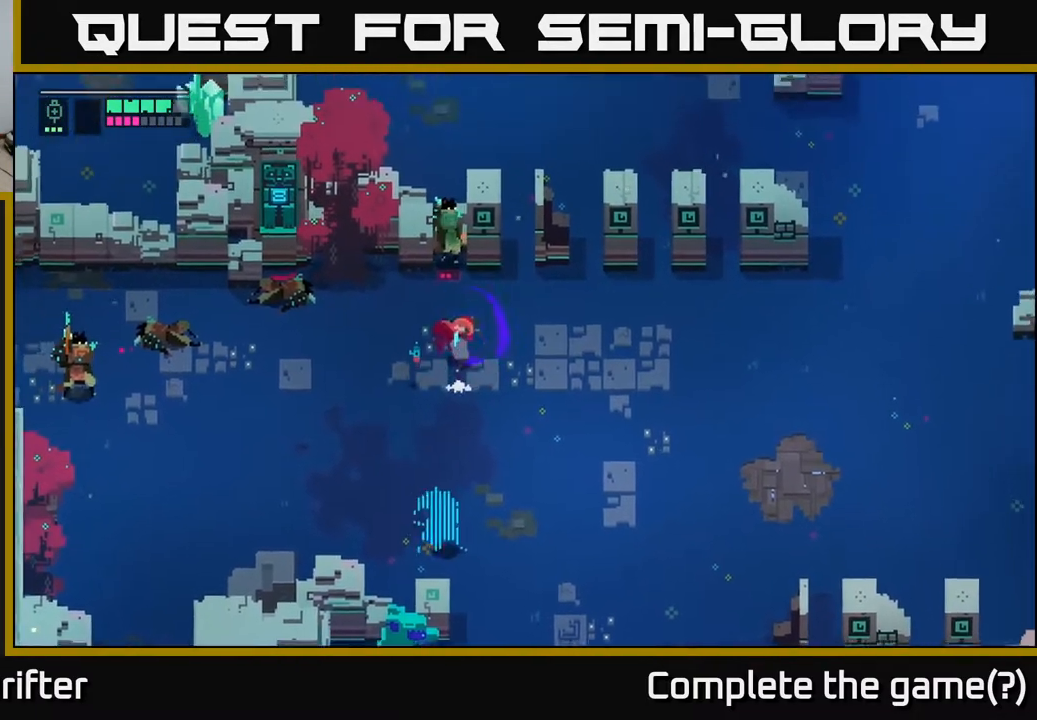
{"buttons": [], "left_stick": "up", "right_stick": "center", "events": [[233, "X", "down"], [400, "X", "up"]]}
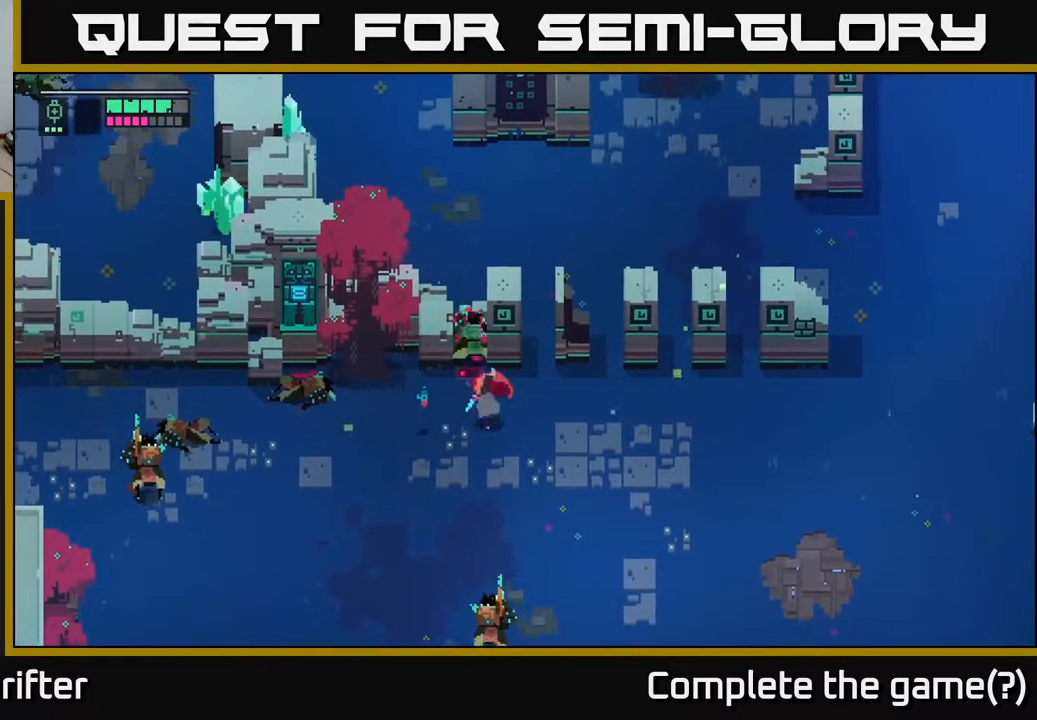
{"buttons": ["L2", "R2"], "left_stick": "down", "right_stick": "center", "events": [[117, "X", "down"], [250, "X", "up"], [367, "left_stick", "down"], [417, "L2", "down"], [500, "R2", "down"]]}
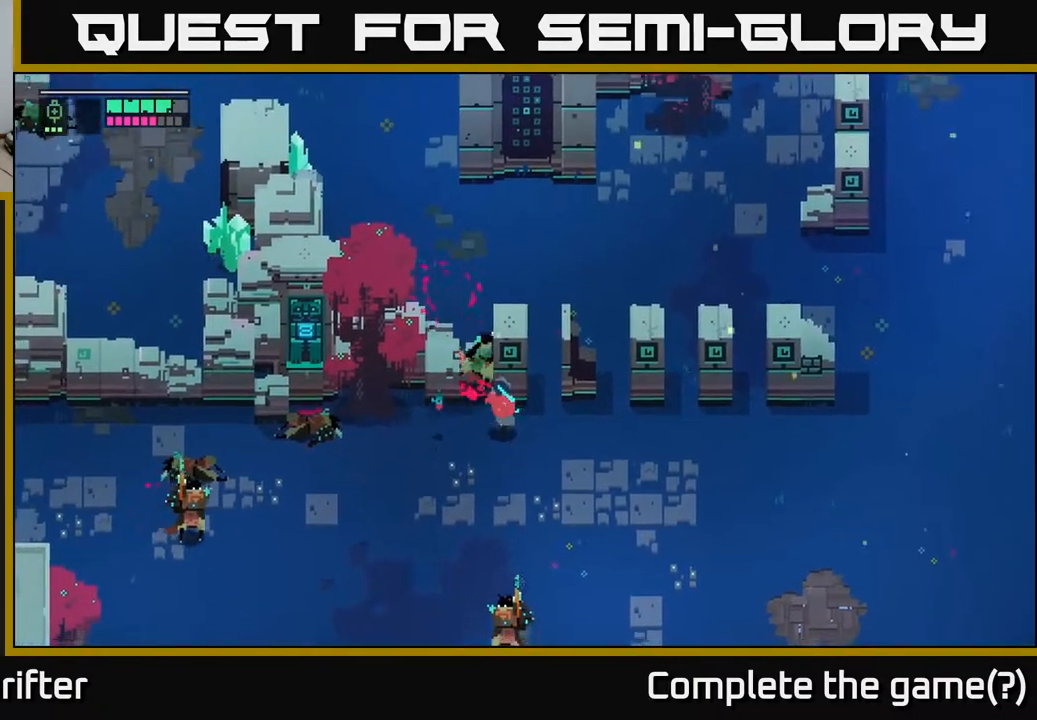
{"buttons": ["L2"], "left_stick": "down", "right_stick": "center", "events": [[83, "R2", "up"], [200, "R2", "down"], [300, "R2", "up"]]}
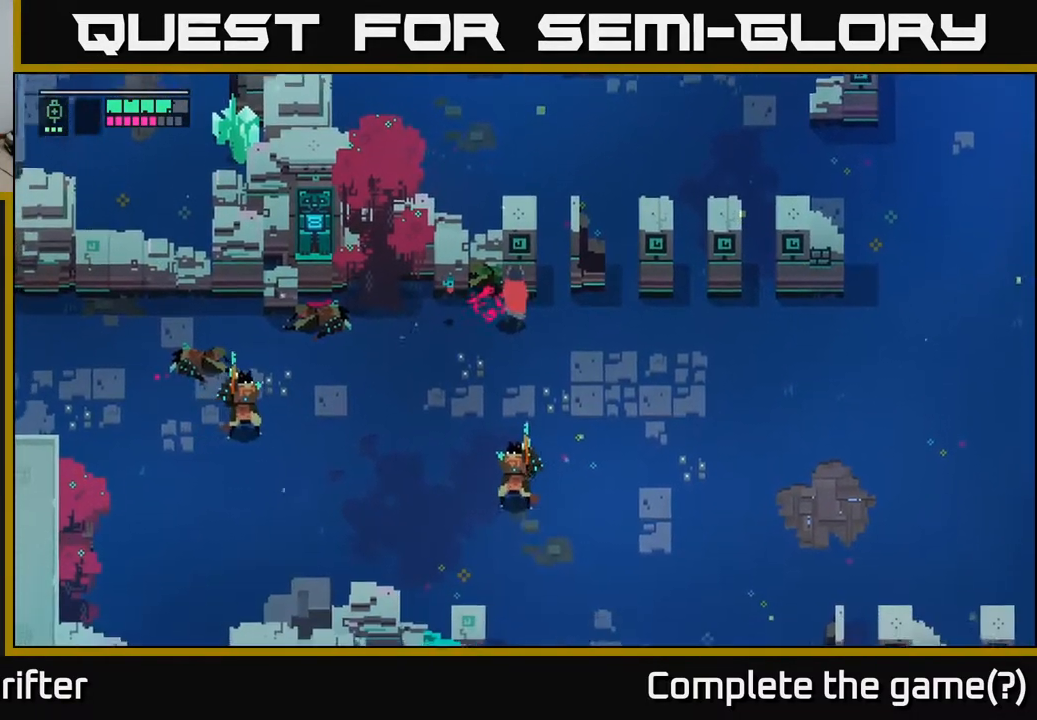
{"buttons": ["L2"], "left_stick": "down", "right_stick": "center", "events": [[283, "R2", "down"], [367, "R2", "up"]]}
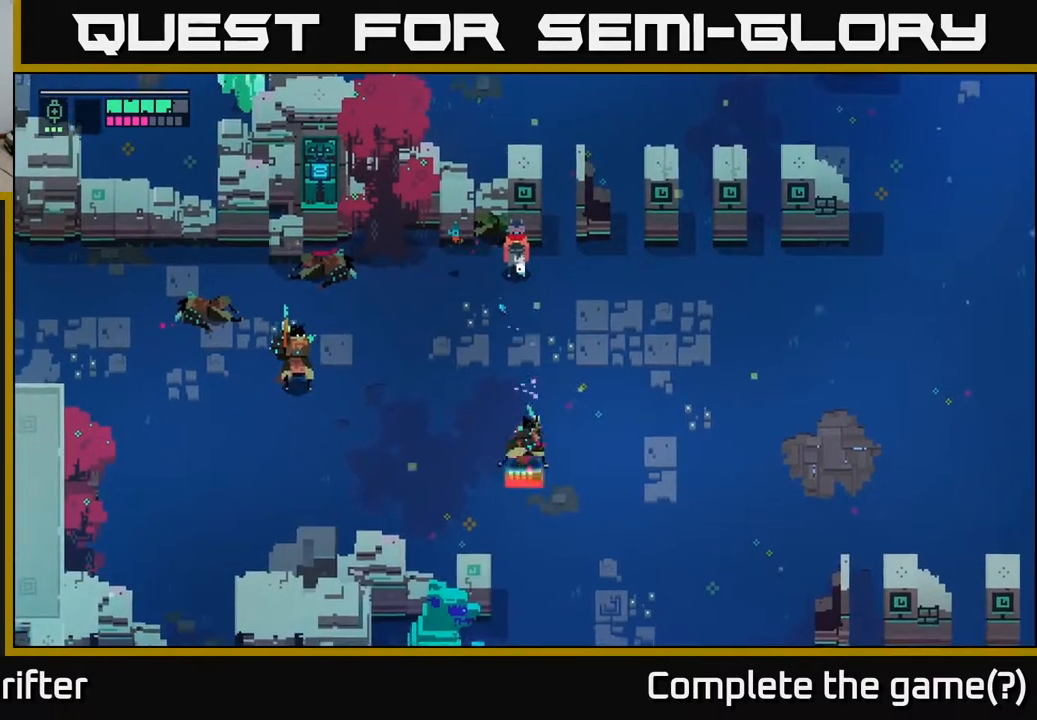
{"buttons": ["L2"], "left_stick": "down", "right_stick": "center", "events": [[167, "R2", "down"], [250, "R2", "up"], [333, "R2", "down"], [467, "R2", "up"]]}
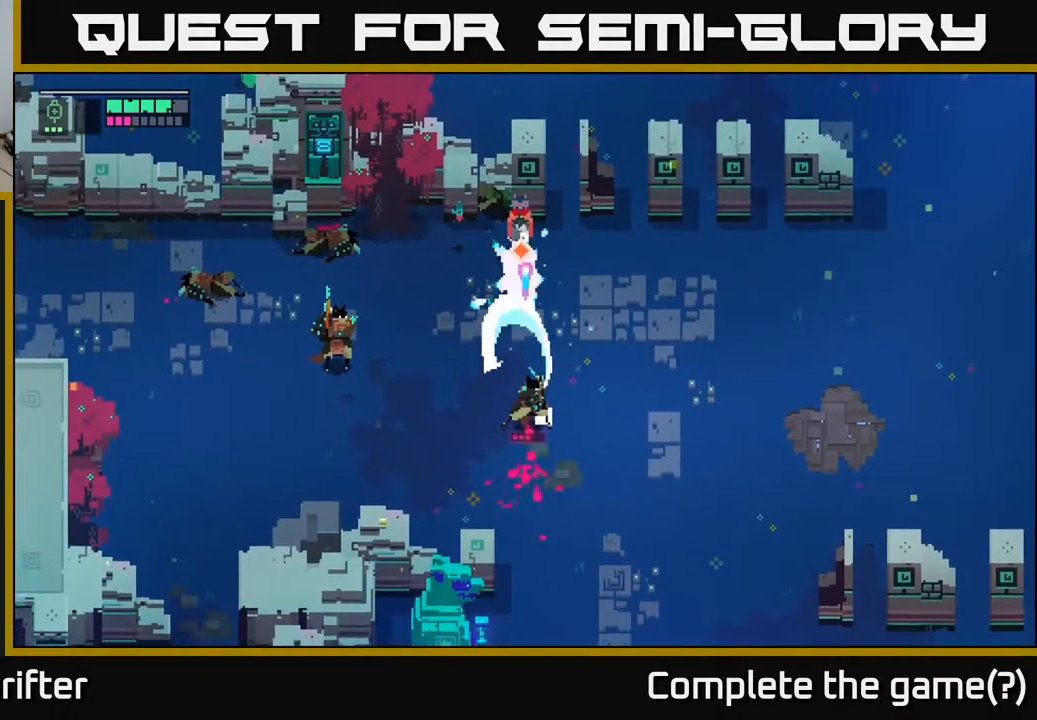
{"buttons": [], "left_stick": "left", "right_stick": "center", "events": [[83, "L2", "up"], [100, "A", "down"], [167, "left_stick", "down-right"], [250, "A", "up"], [367, "left_stick", "down-left"], [433, "left_stick", "left"]]}
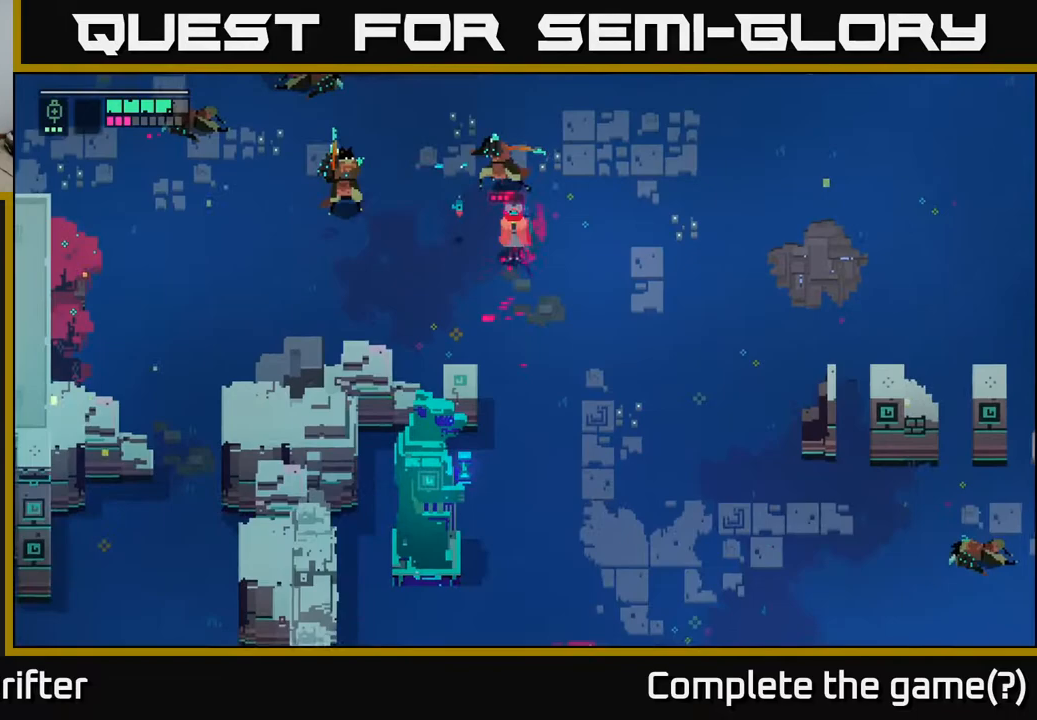
{"buttons": ["X"], "left_stick": "up", "right_stick": "center", "events": [[17, "left_stick", "up-left"], [67, "X", "down"], [167, "X", "up"], [200, "left_stick", "up"], [417, "X", "down"]]}
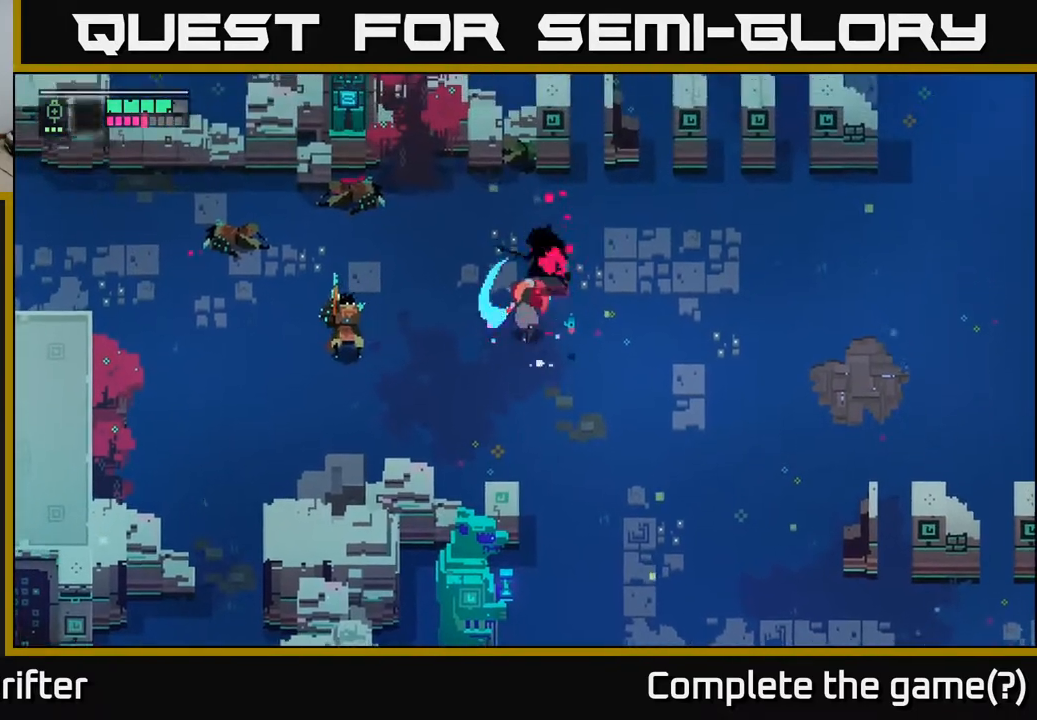
{"buttons": [], "left_stick": "up", "right_stick": "center", "events": [[67, "X", "up"], [233, "X", "down"], [367, "X", "up"]]}
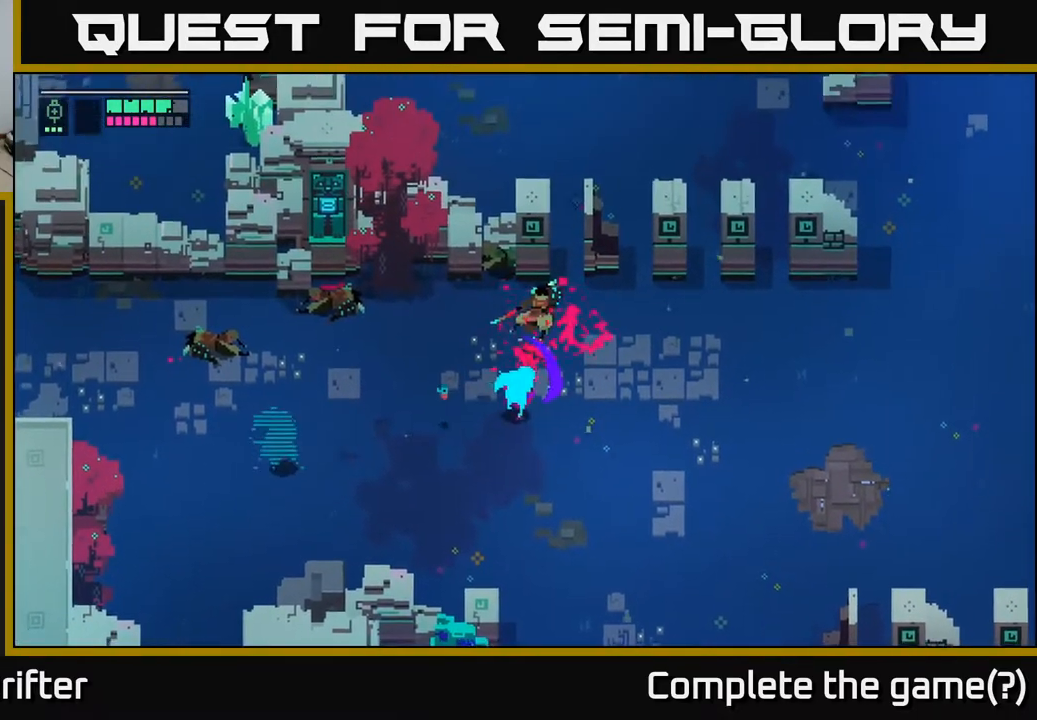
{"buttons": ["L2", "R2"], "left_stick": "left", "right_stick": "center", "events": [[17, "left_stick", "left"], [33, "L2", "down"], [117, "R2", "down"], [233, "R2", "up"], [417, "R2", "down"]]}
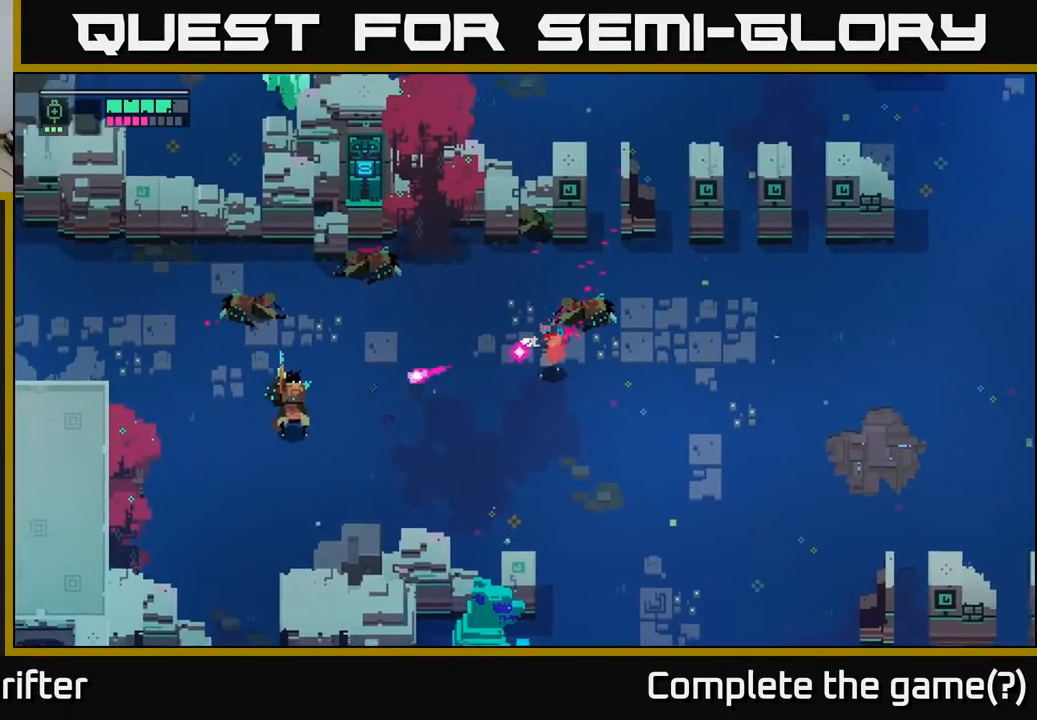
{"buttons": ["L2", "R2"], "left_stick": "left", "right_stick": "center", "events": [[33, "R2", "up"], [100, "R2", "down"], [217, "R2", "up"], [300, "R2", "down"], [417, "R2", "up"], [500, "R2", "down"]]}
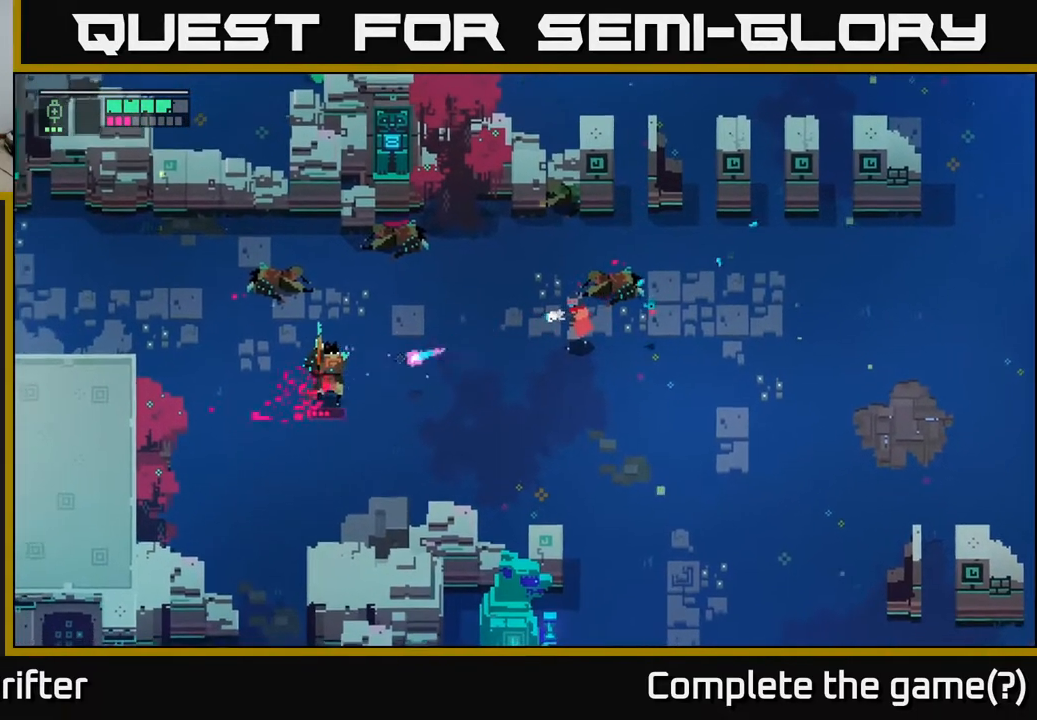
{"buttons": [], "left_stick": "left", "right_stick": "center", "events": [[133, "R2", "up"], [367, "L2", "up"]]}
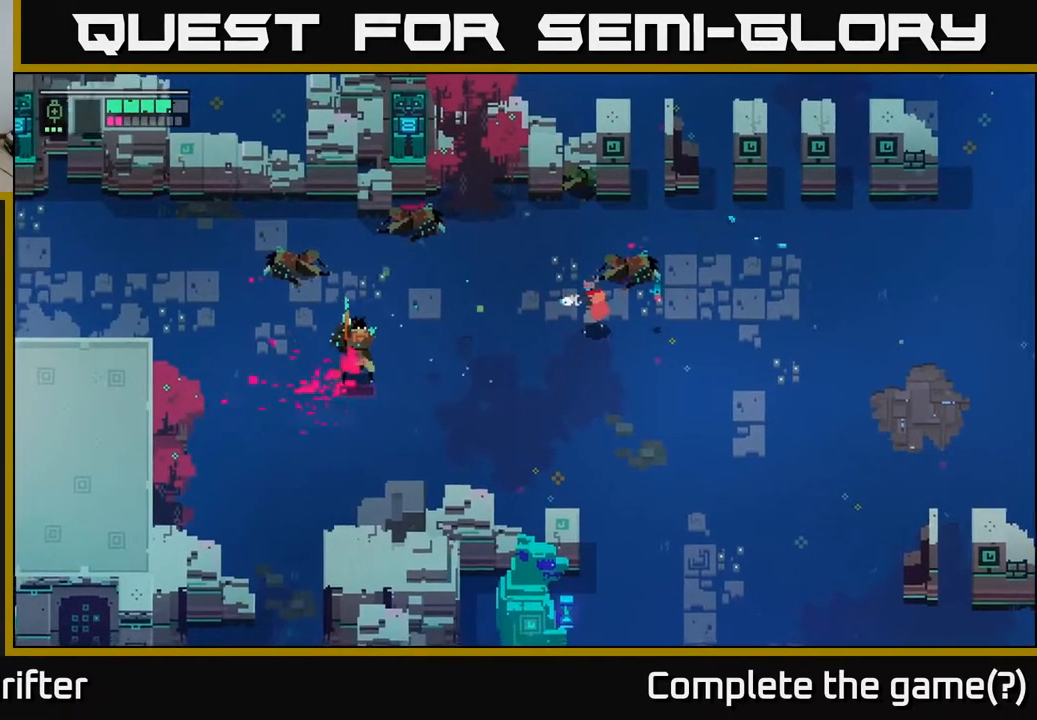
{"buttons": [], "left_stick": "left", "right_stick": "center", "events": []}
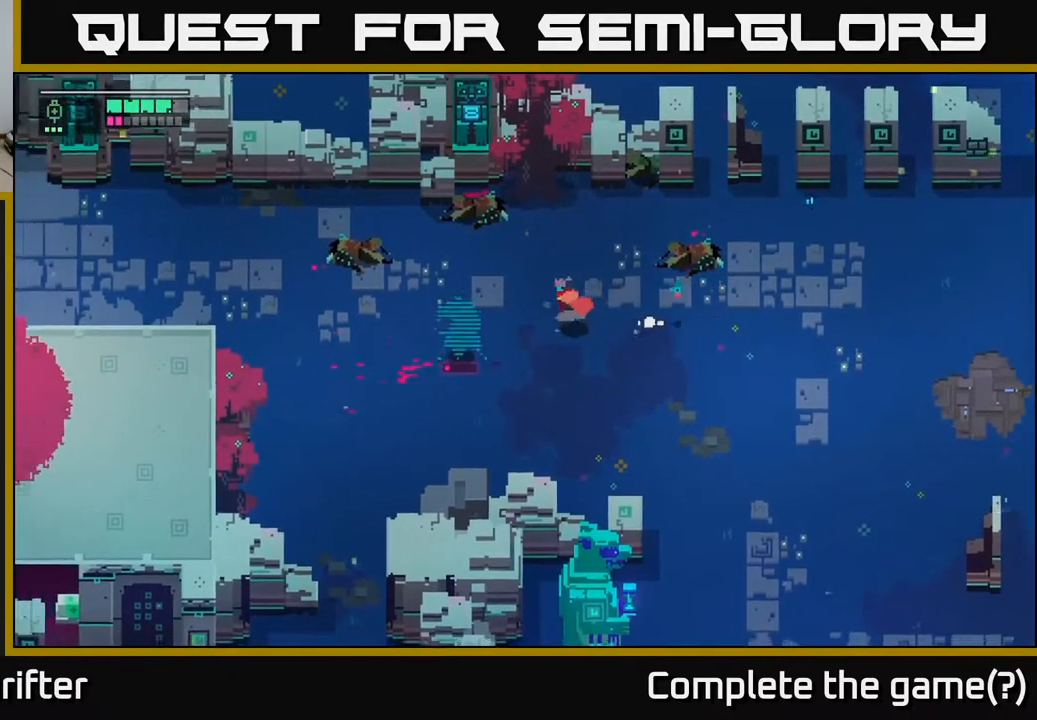
{"buttons": ["A"], "left_stick": "left", "right_stick": "center", "events": [[183, "X", "down"], [283, "X", "up"], [467, "A", "down"]]}
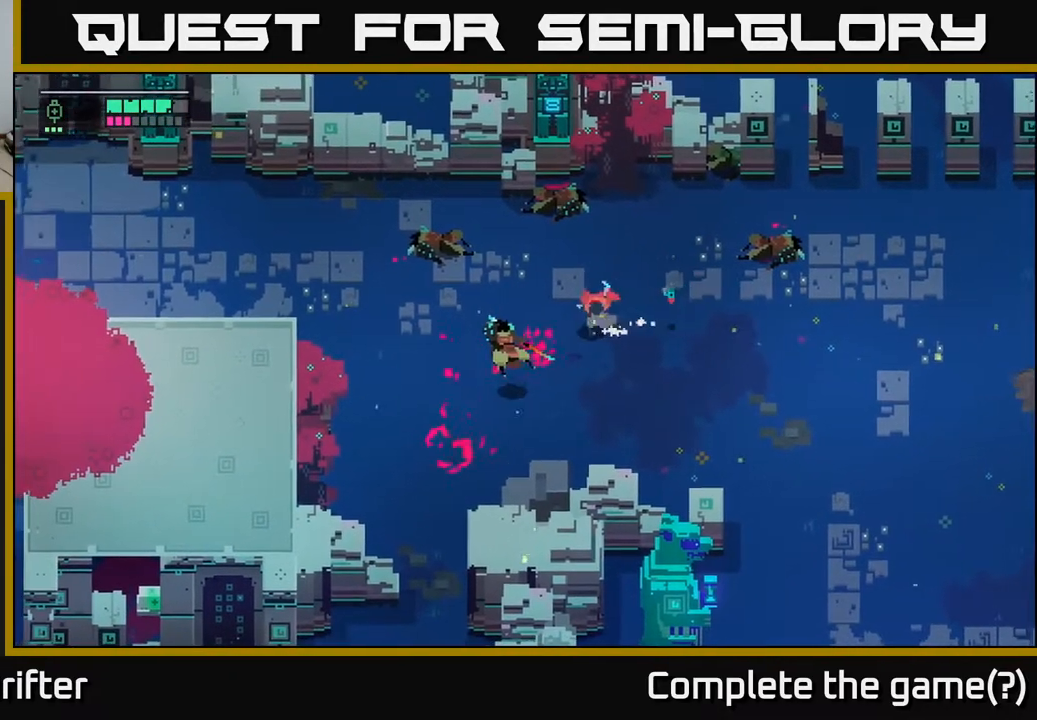
{"buttons": [], "left_stick": "left", "right_stick": "center", "events": [[67, "A", "up"]]}
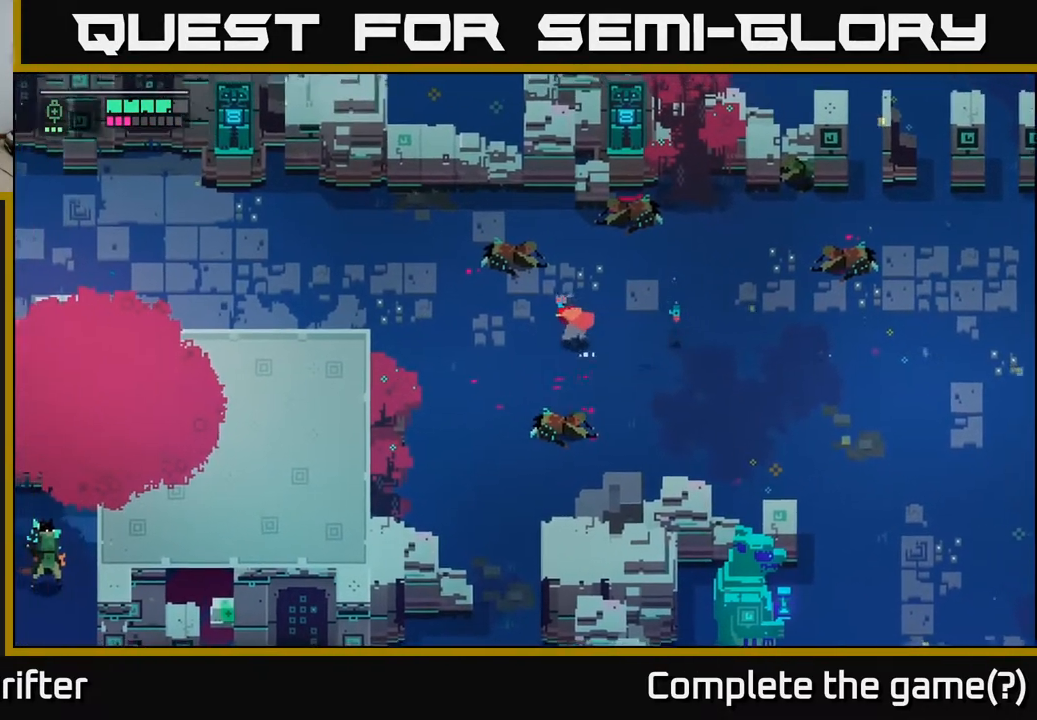
{"buttons": [], "left_stick": "left", "right_stick": "center", "events": []}
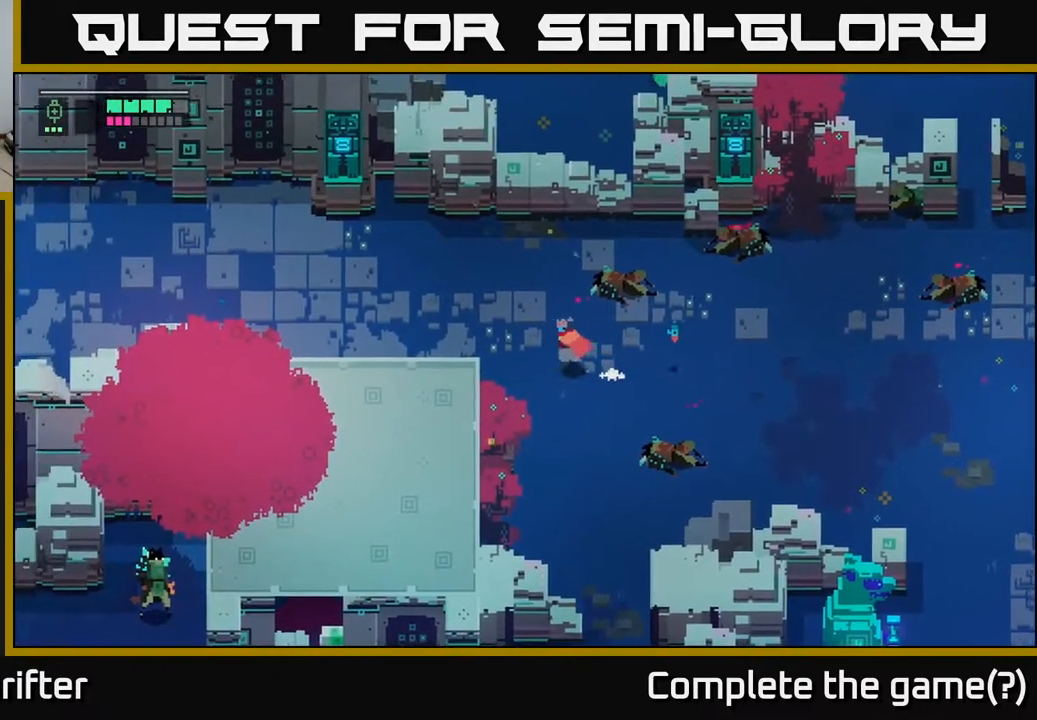
{"buttons": [], "left_stick": "left", "right_stick": "center", "events": []}
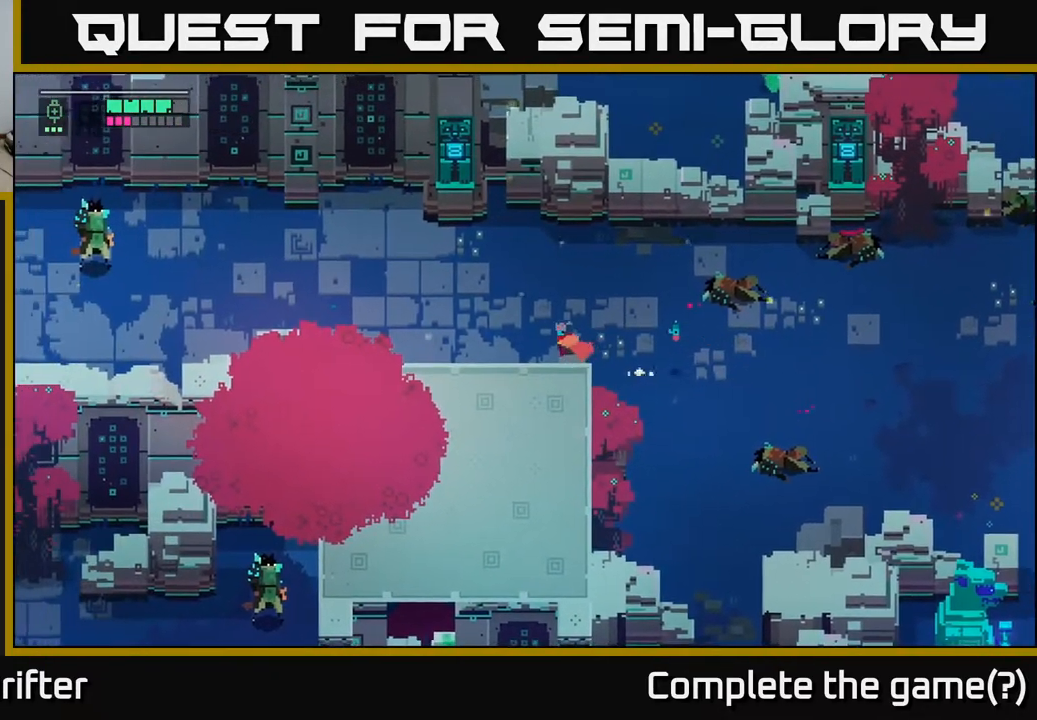
{"buttons": ["L2"], "left_stick": "left", "right_stick": "center", "events": [[50, "L2", "down"], [133, "R2", "down"], [217, "R2", "up"], [333, "R2", "down"], [433, "R2", "up"]]}
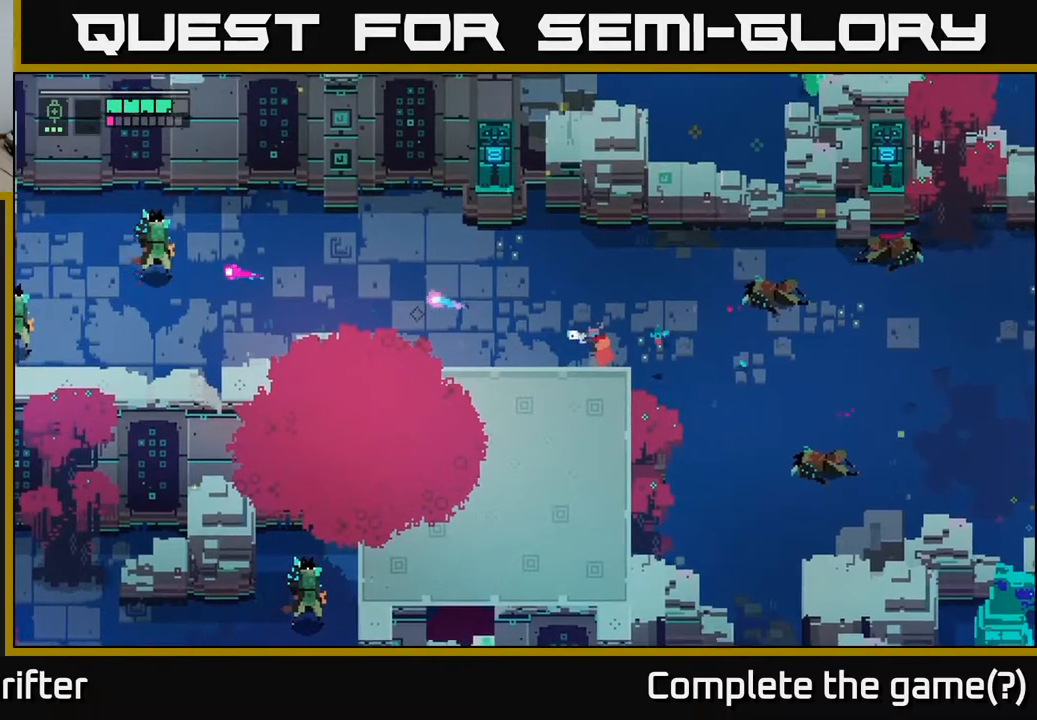
{"buttons": ["L2"], "left_stick": "left", "right_stick": "center", "events": [[67, "R2", "down"], [183, "R2", "up"]]}
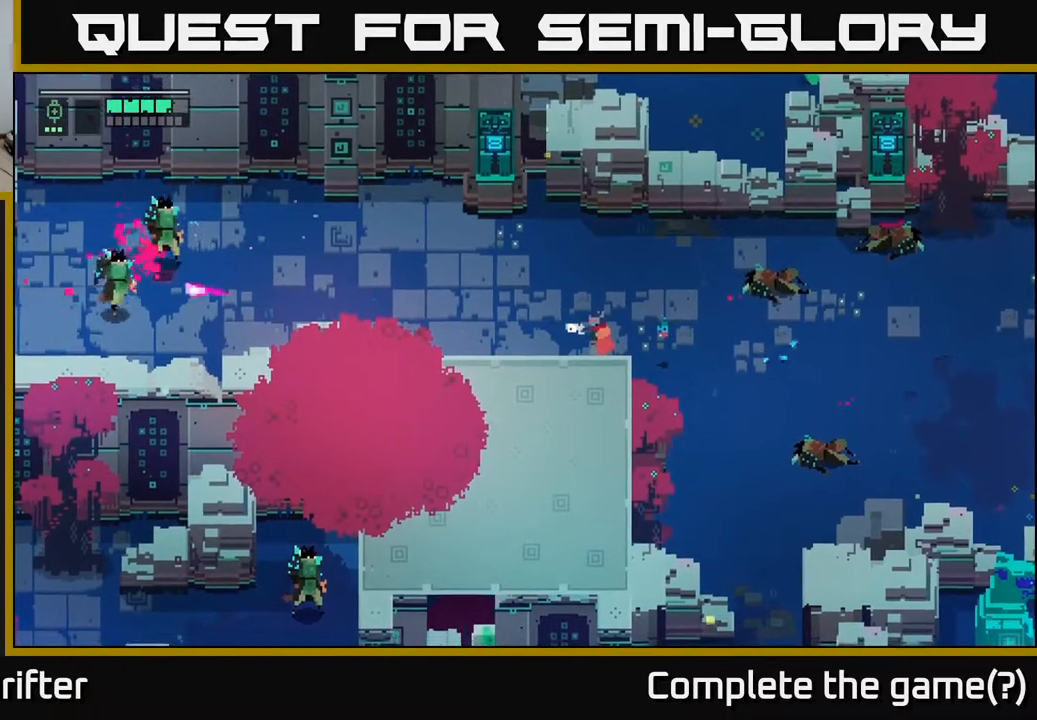
{"buttons": [], "left_stick": "left", "right_stick": "center", "events": [[33, "L2", "up"]]}
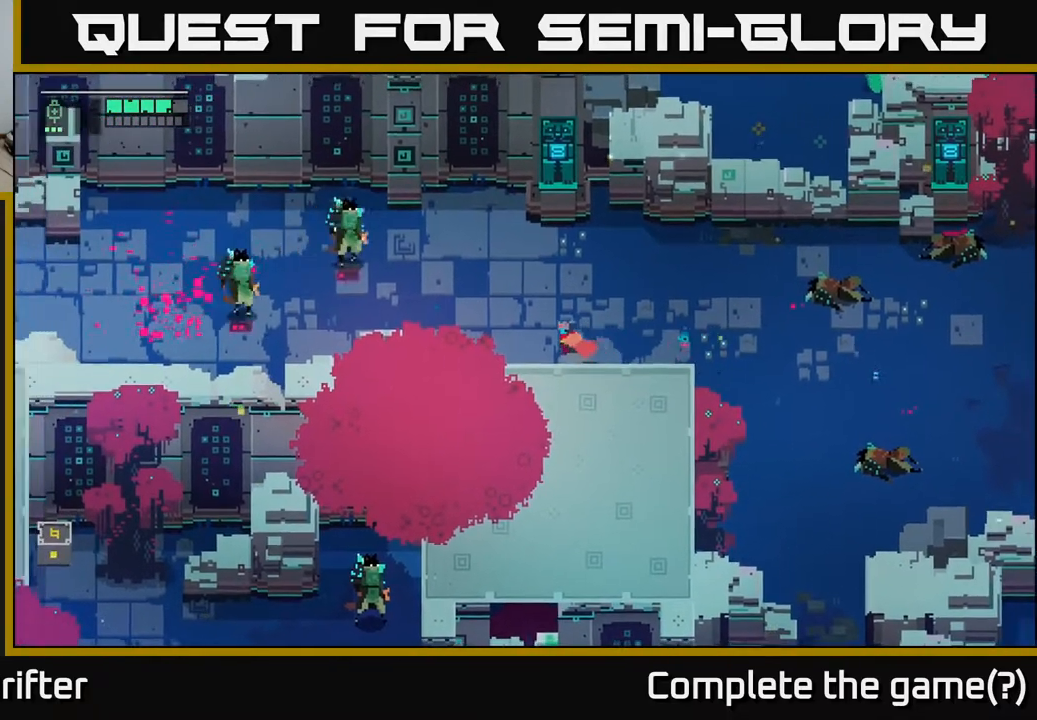
{"buttons": [], "left_stick": "up-left", "right_stick": "center", "events": [[350, "left_stick", "up-left"]]}
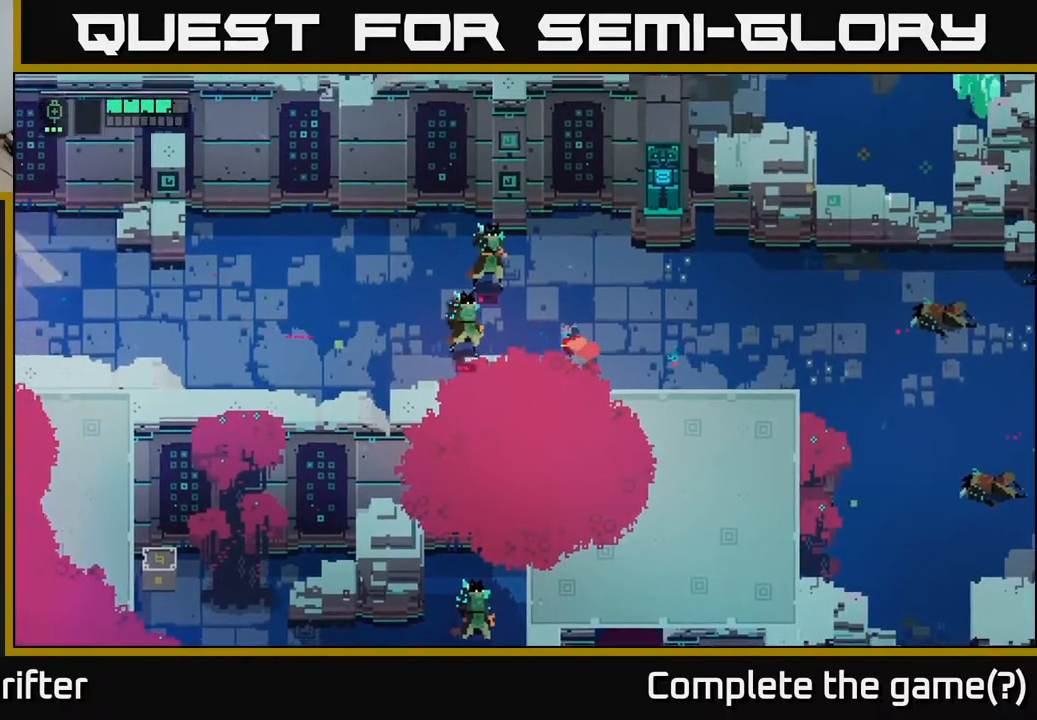
{"buttons": ["X"], "left_stick": "left", "right_stick": "center", "events": [[133, "X", "down"], [267, "X", "up"], [283, "left_stick", "left"], [483, "X", "down"]]}
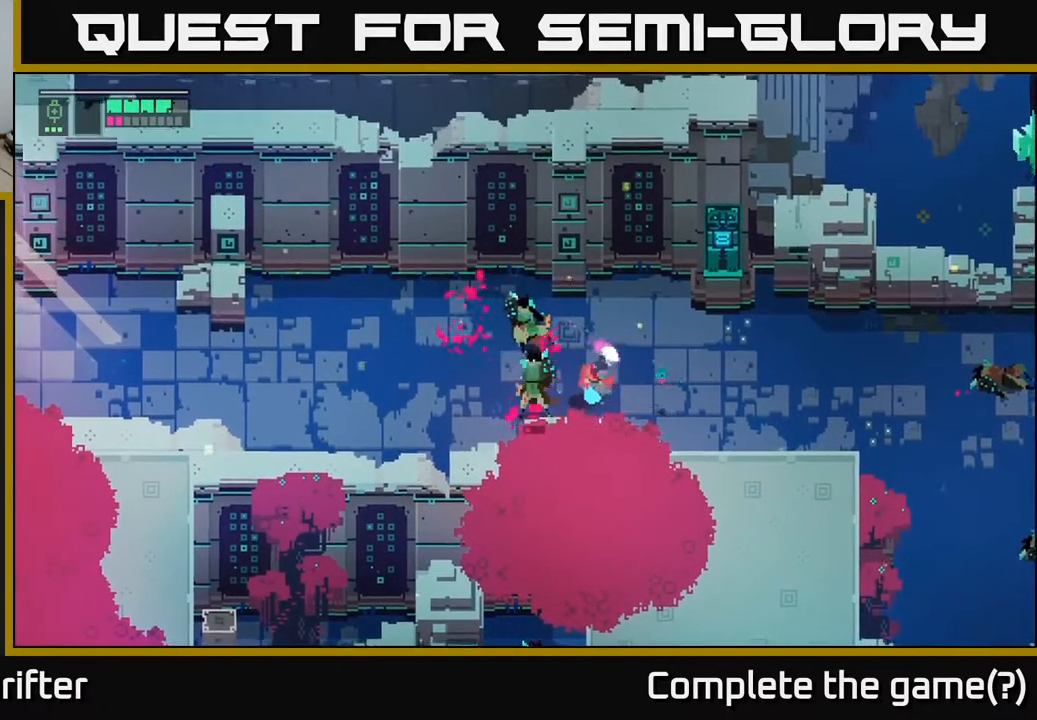
{"buttons": [], "left_stick": "left", "right_stick": "center", "events": [[117, "X", "up"]]}
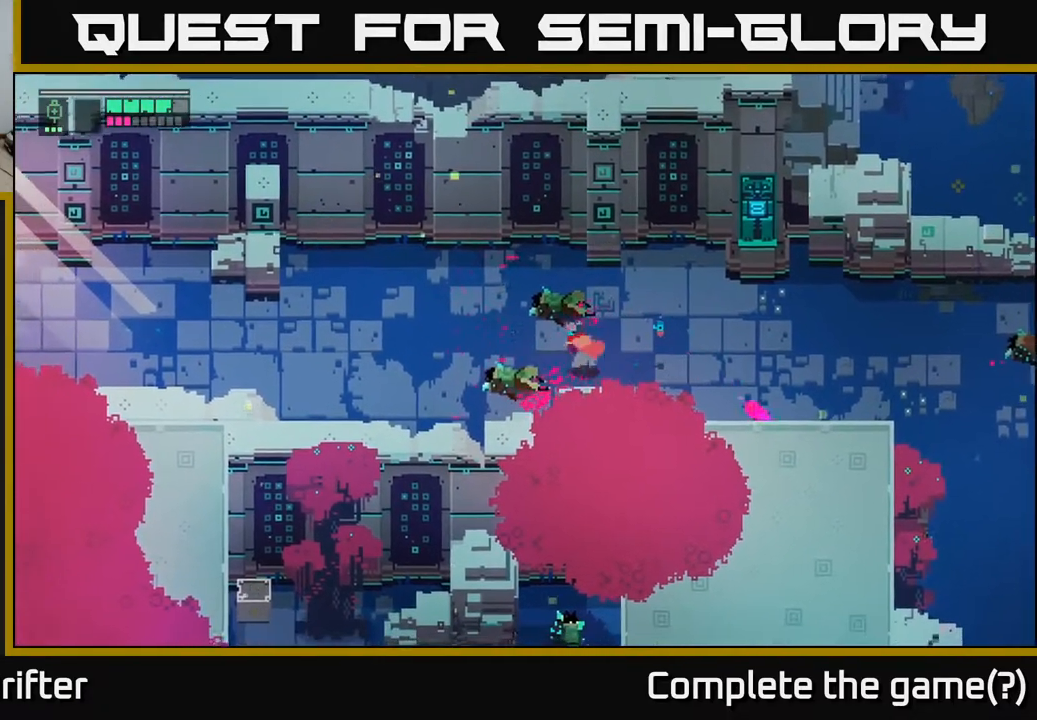
{"buttons": [], "left_stick": "left", "right_stick": "center", "events": []}
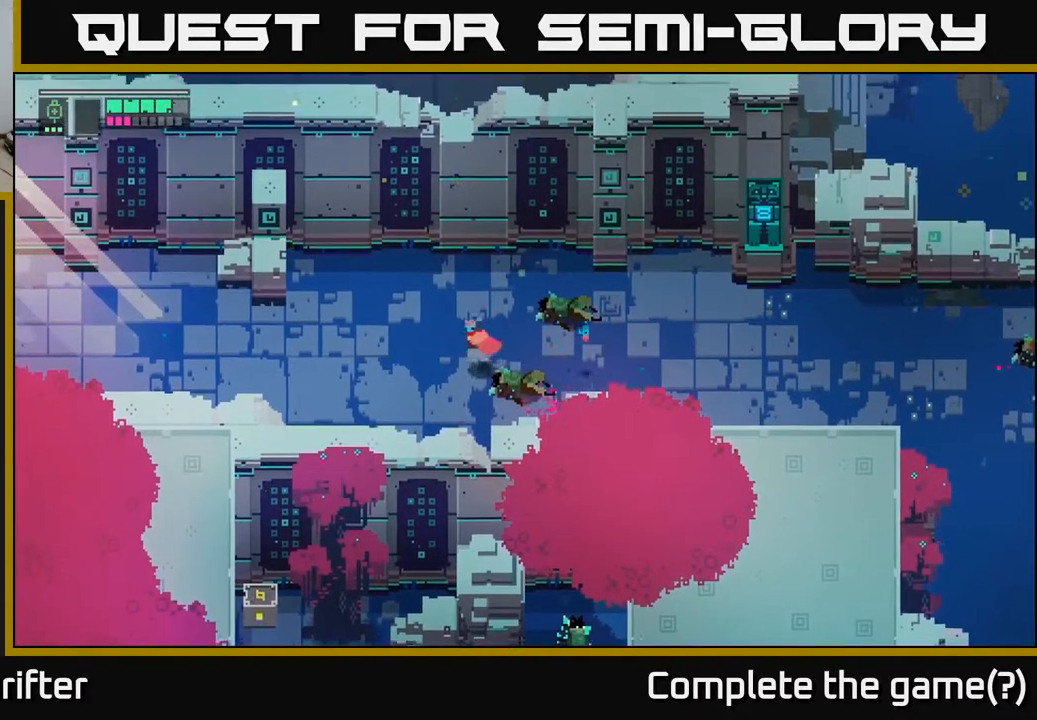
{"buttons": [], "left_stick": "center", "right_stick": "center", "events": [[317, "left_stick", "center"]]}
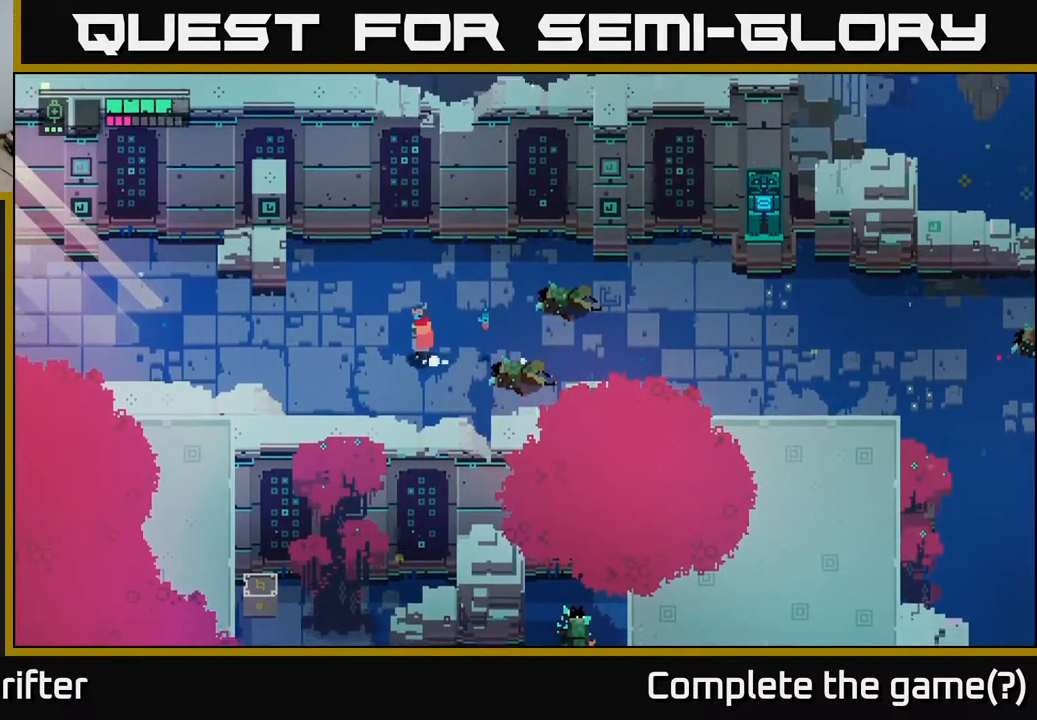
{"buttons": ["A"], "left_stick": "right", "right_stick": "center", "events": [[150, "left_stick", "right"], [367, "A", "down"]]}
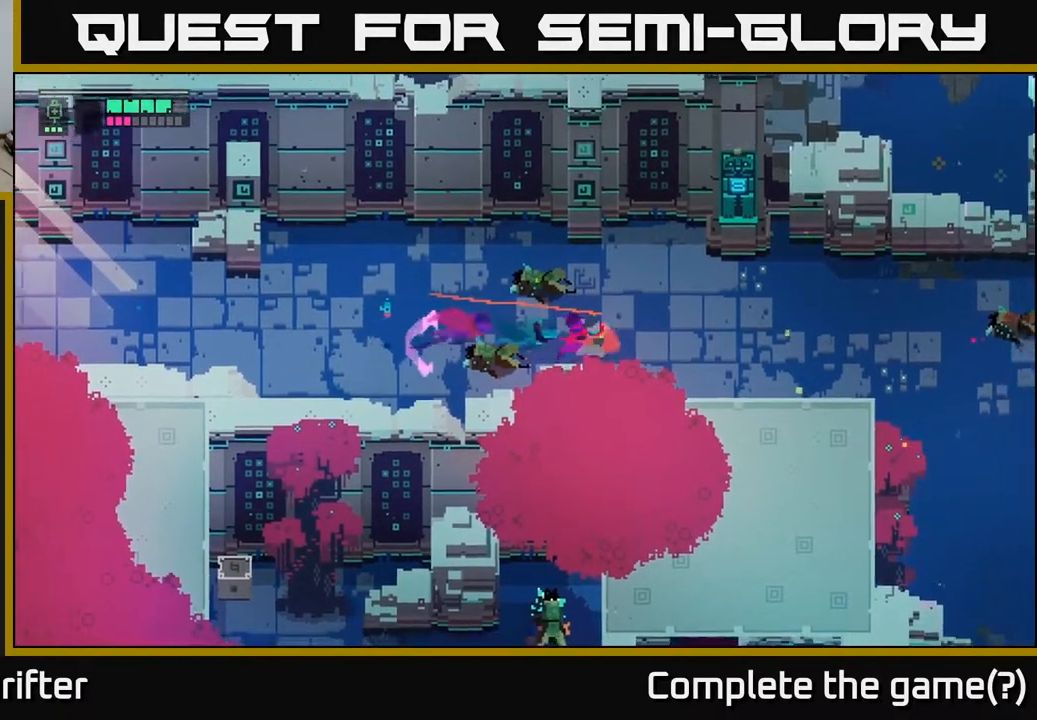
{"buttons": ["A"], "left_stick": "right", "right_stick": "center", "events": [[33, "A", "up"], [150, "A", "down"], [300, "A", "up"], [417, "A", "down"]]}